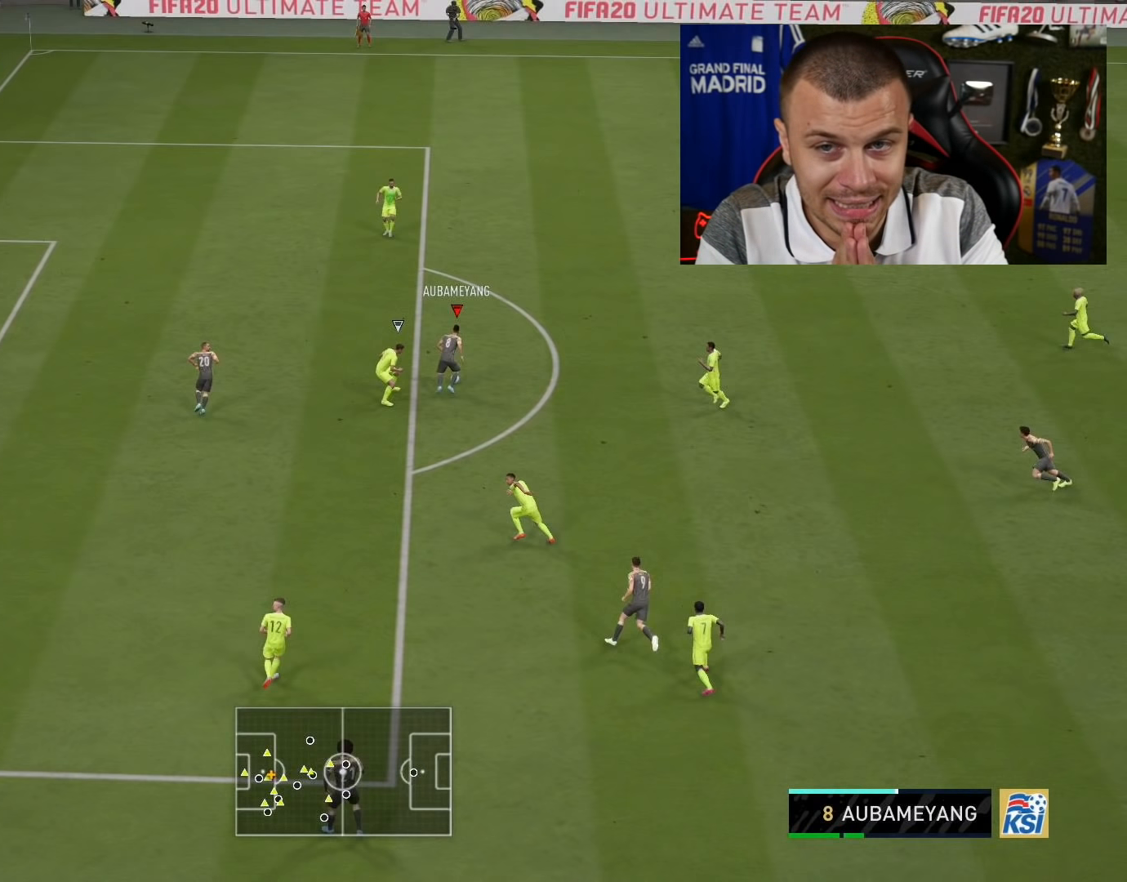
Gameplay with a controller (PlayStation layout); each line is a JSON object with the inputs held at the frame after it. "events" lists button and stick changes between this image and that frame as [ms after this image, input, new state], when the widget could be followed in between.
{"buttons": ["L1", "R2"], "left_stick": "center", "right_stick": "center", "events": []}
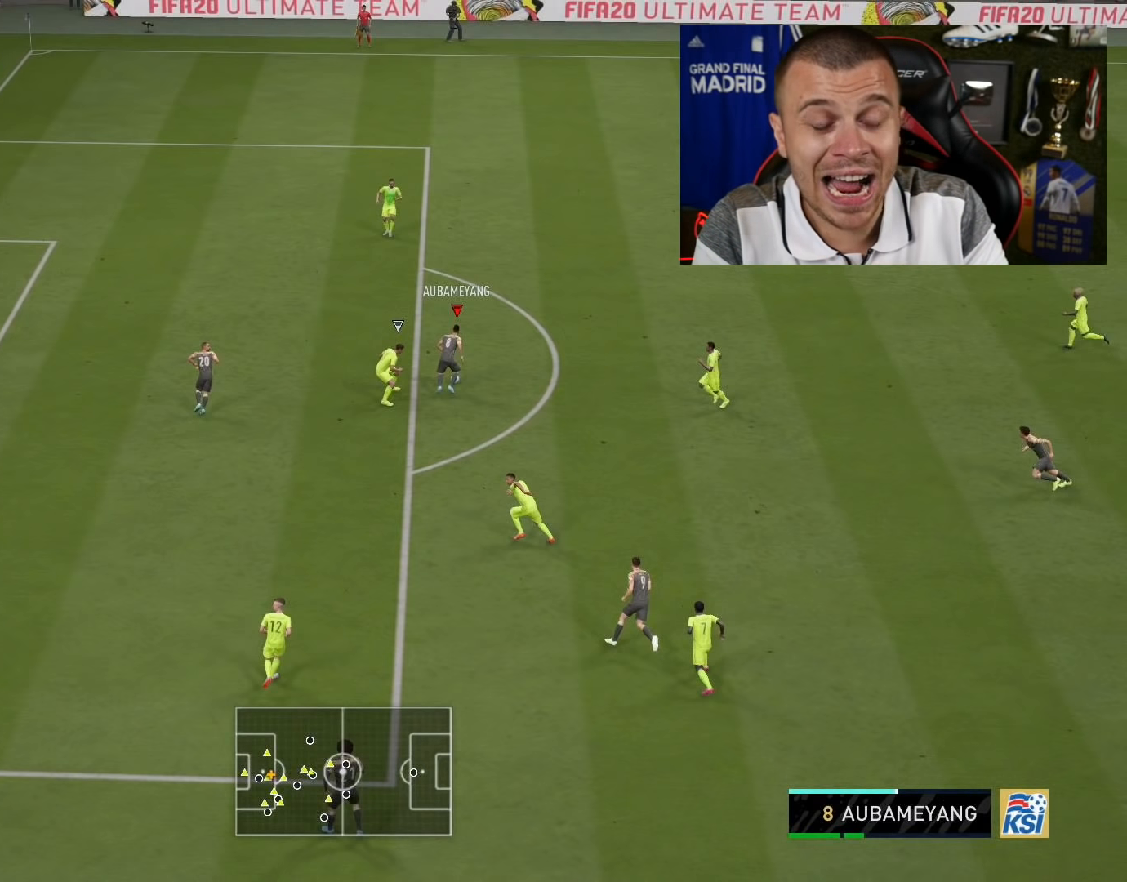
{"buttons": ["L1", "R2"], "left_stick": "center", "right_stick": "center", "events": []}
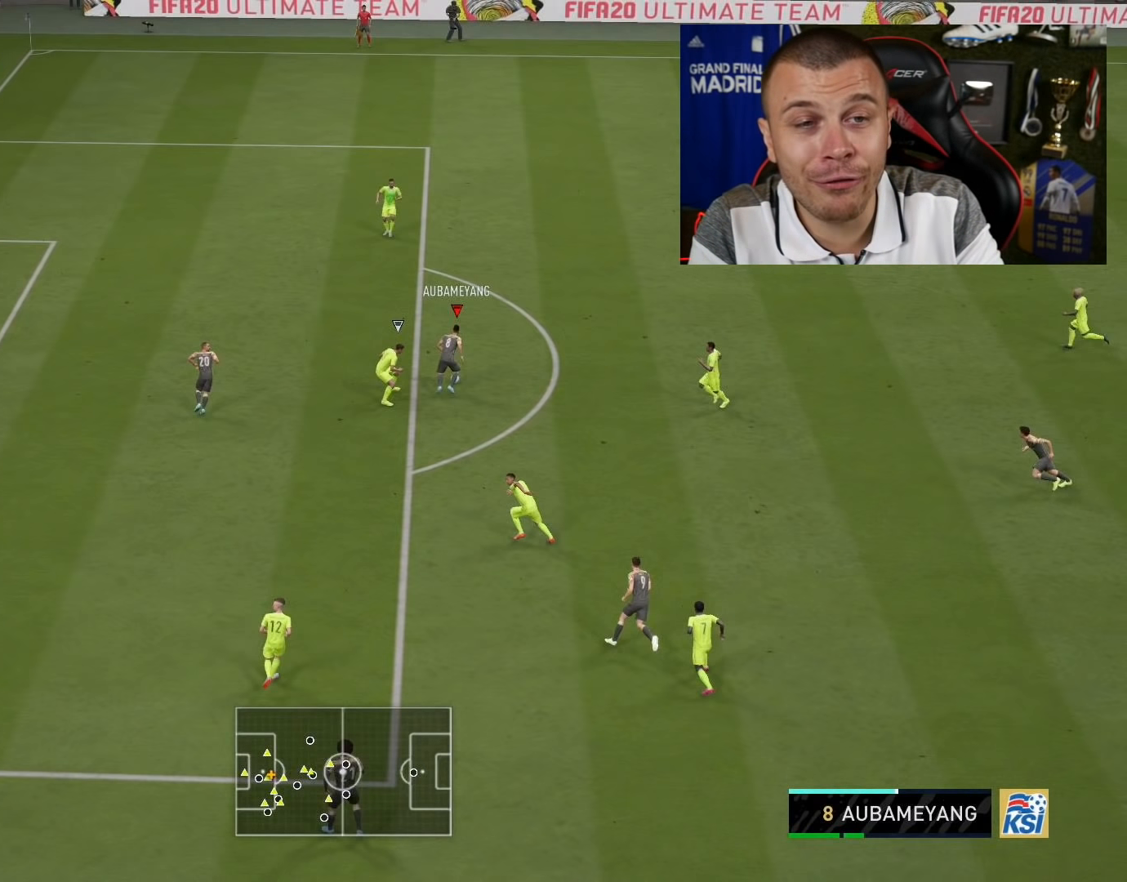
{"buttons": ["L1", "R2"], "left_stick": "center", "right_stick": "center", "events": []}
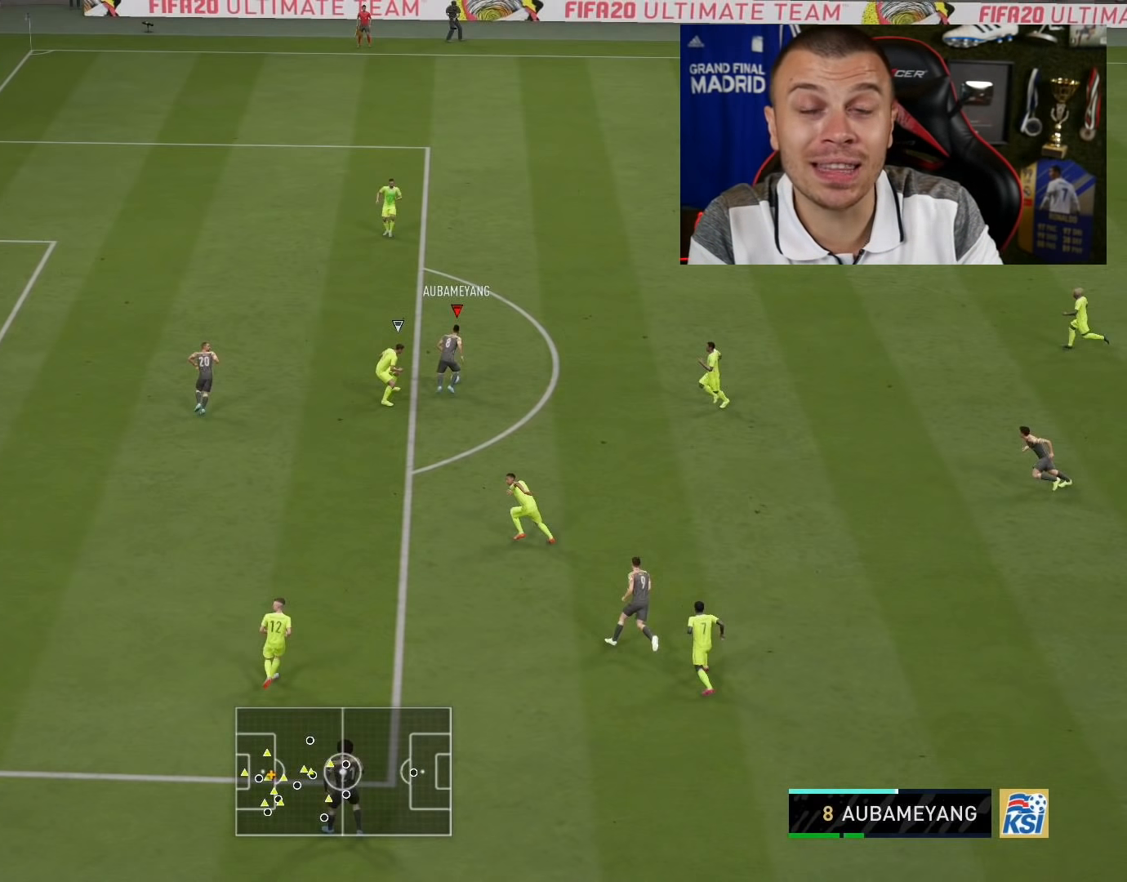
{"buttons": ["L1", "R2"], "left_stick": "center", "right_stick": "center", "events": []}
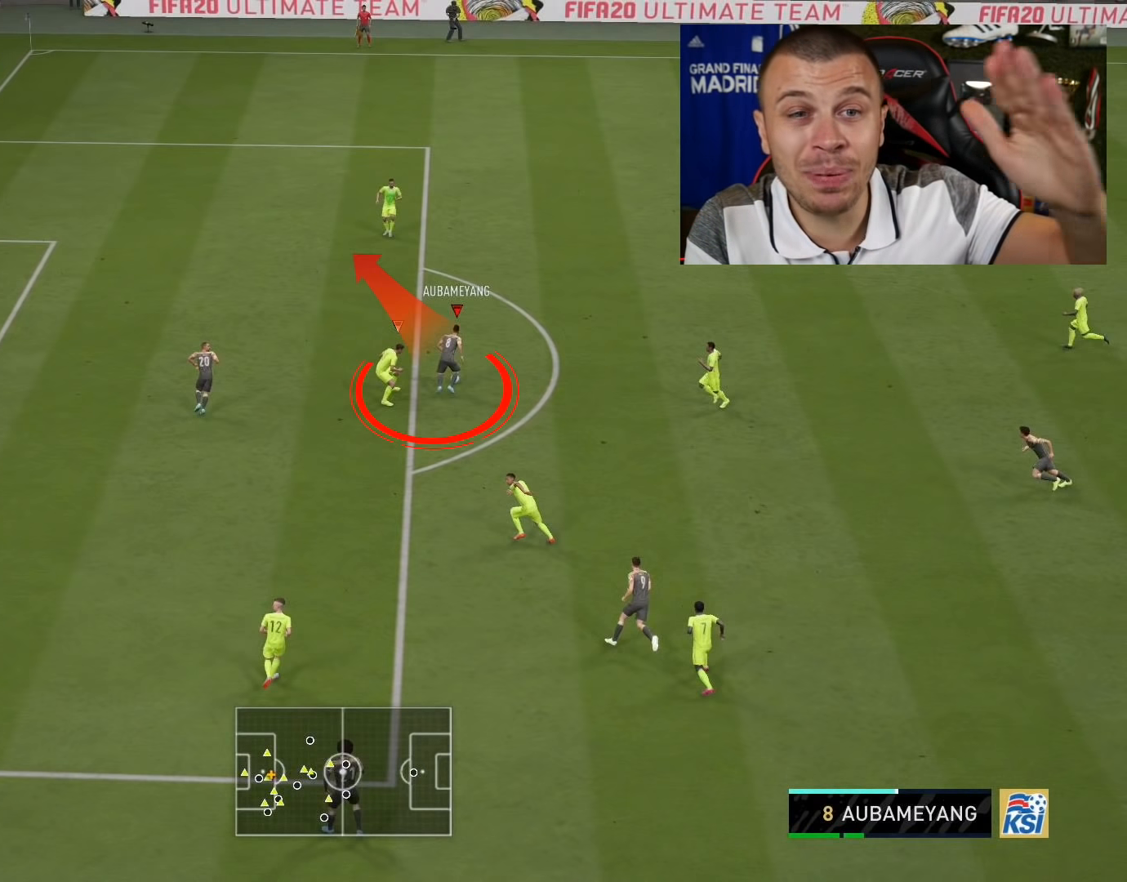
{"buttons": ["L1", "R2"], "left_stick": "center", "right_stick": "center", "events": []}
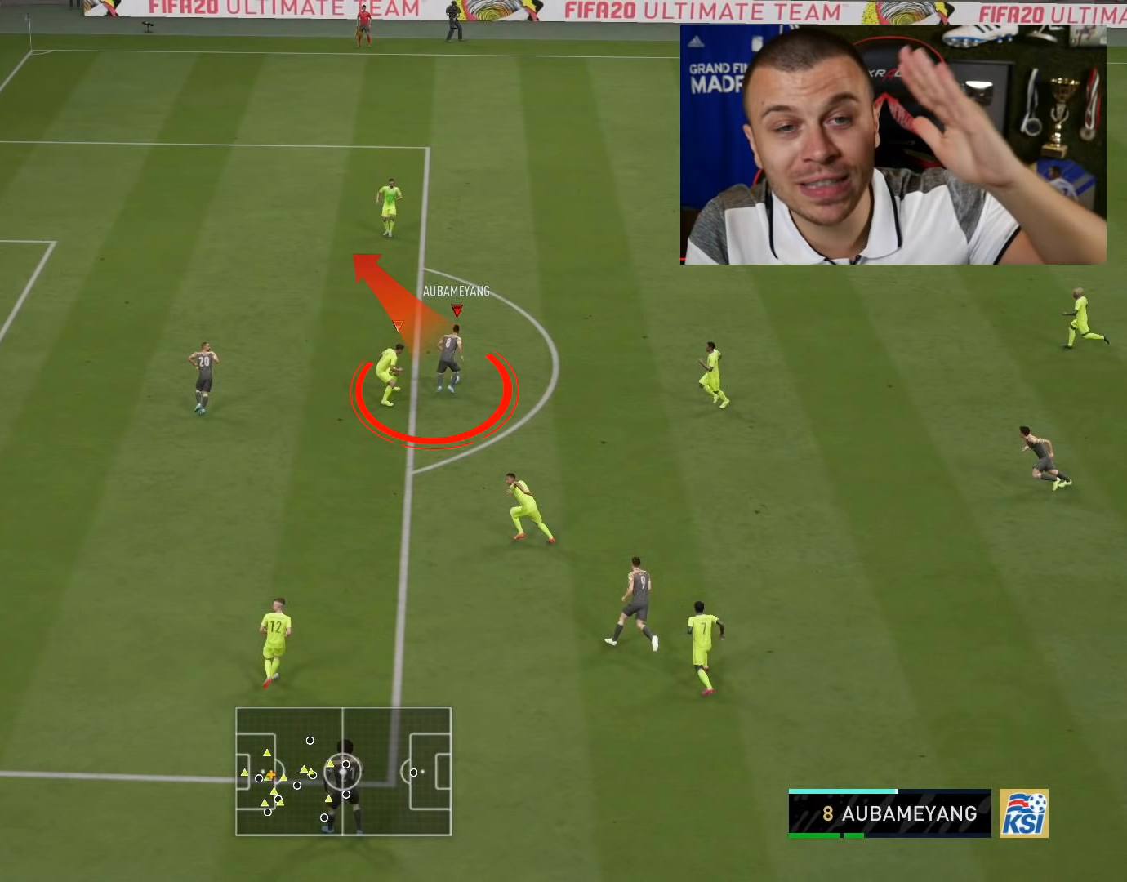
{"buttons": ["L1", "R2"], "left_stick": "center", "right_stick": "center", "events": []}
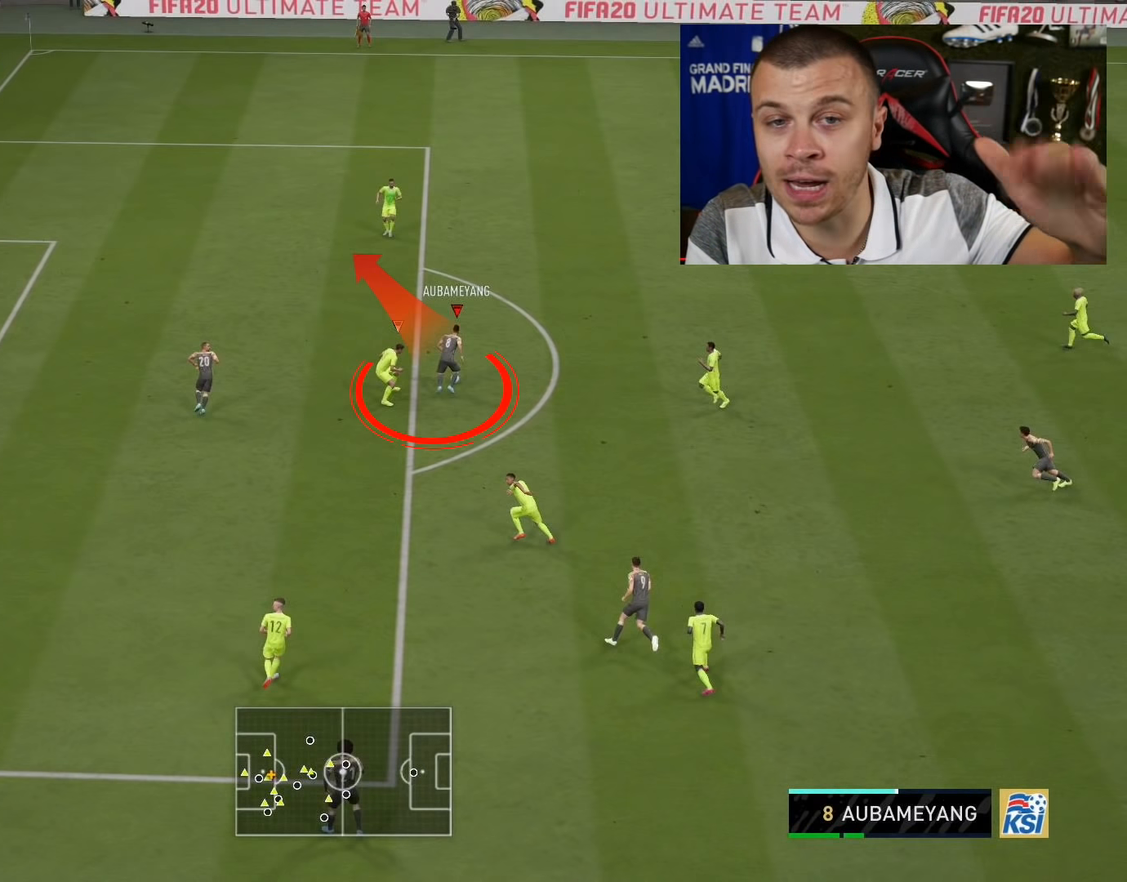
{"buttons": ["L1", "R2"], "left_stick": "center", "right_stick": "center", "events": []}
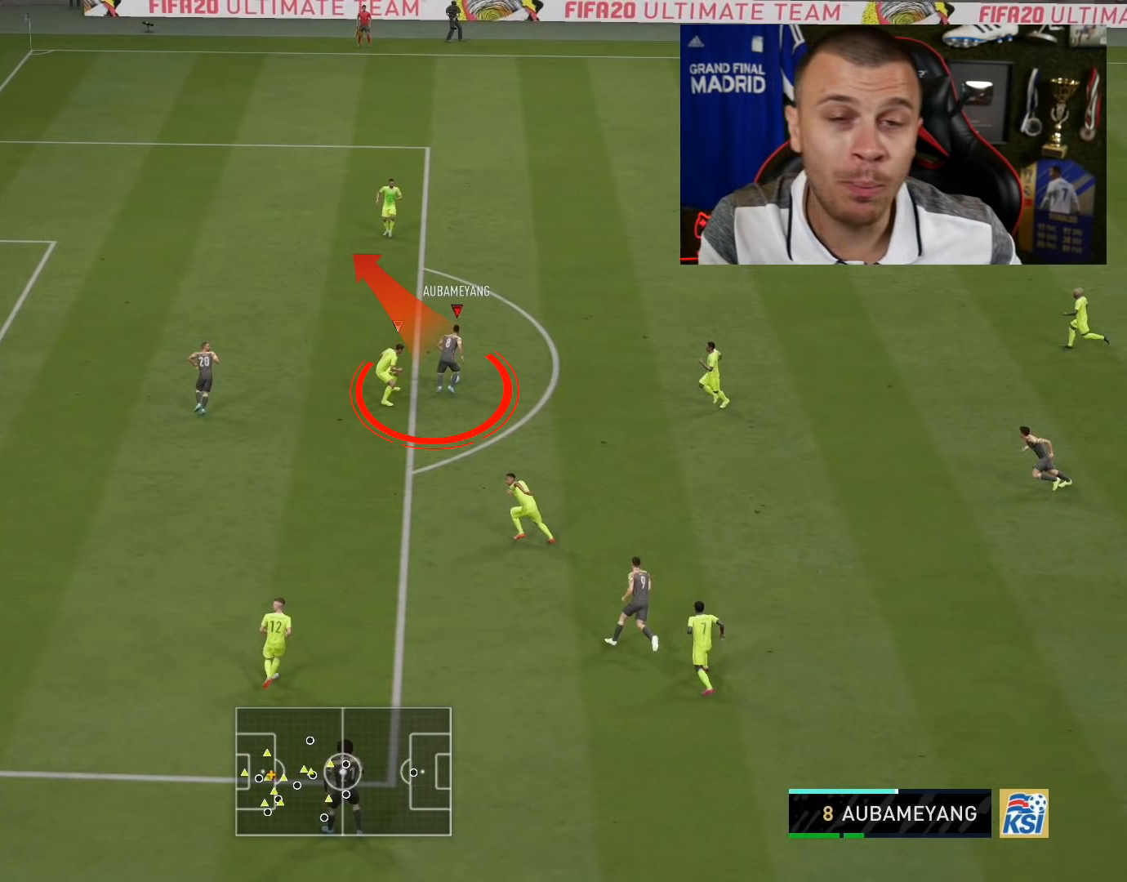
{"buttons": ["L1", "R2"], "left_stick": "center", "right_stick": "center", "events": []}
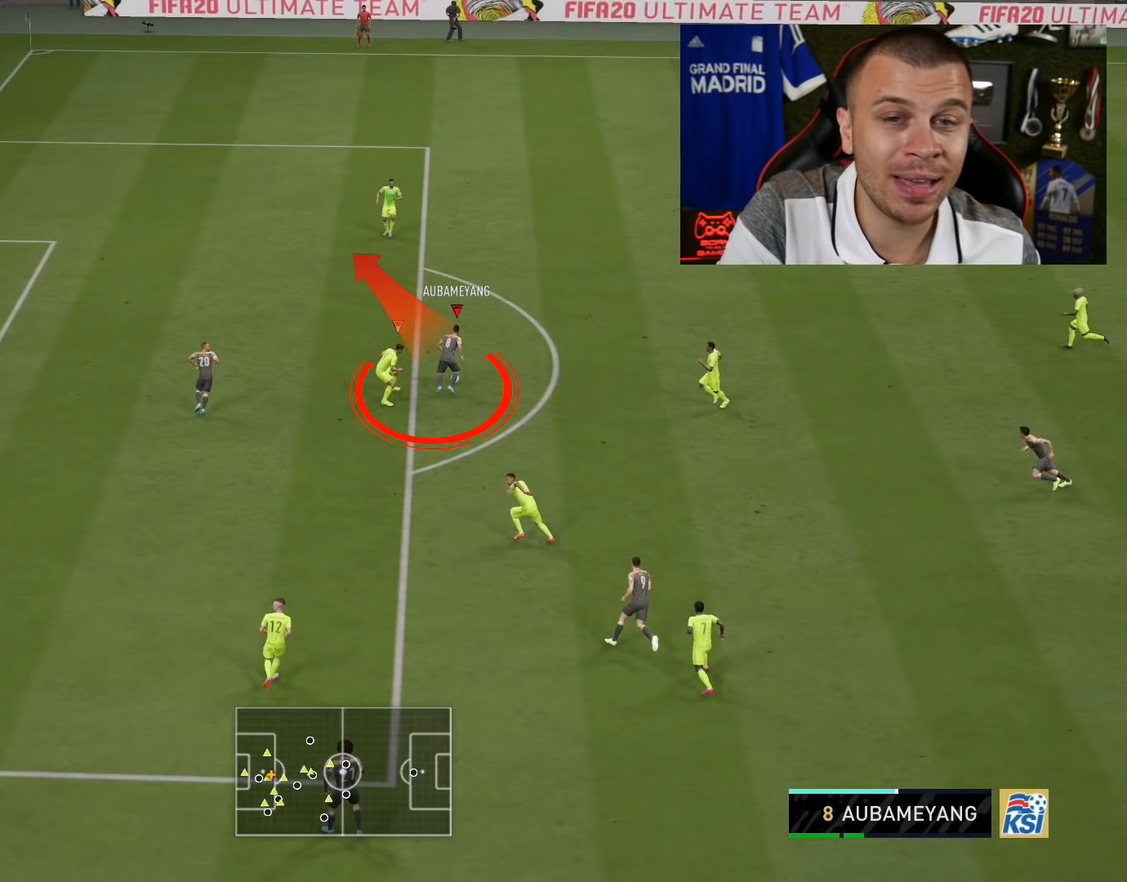
{"buttons": ["L1", "R2"], "left_stick": "center", "right_stick": "center", "events": []}